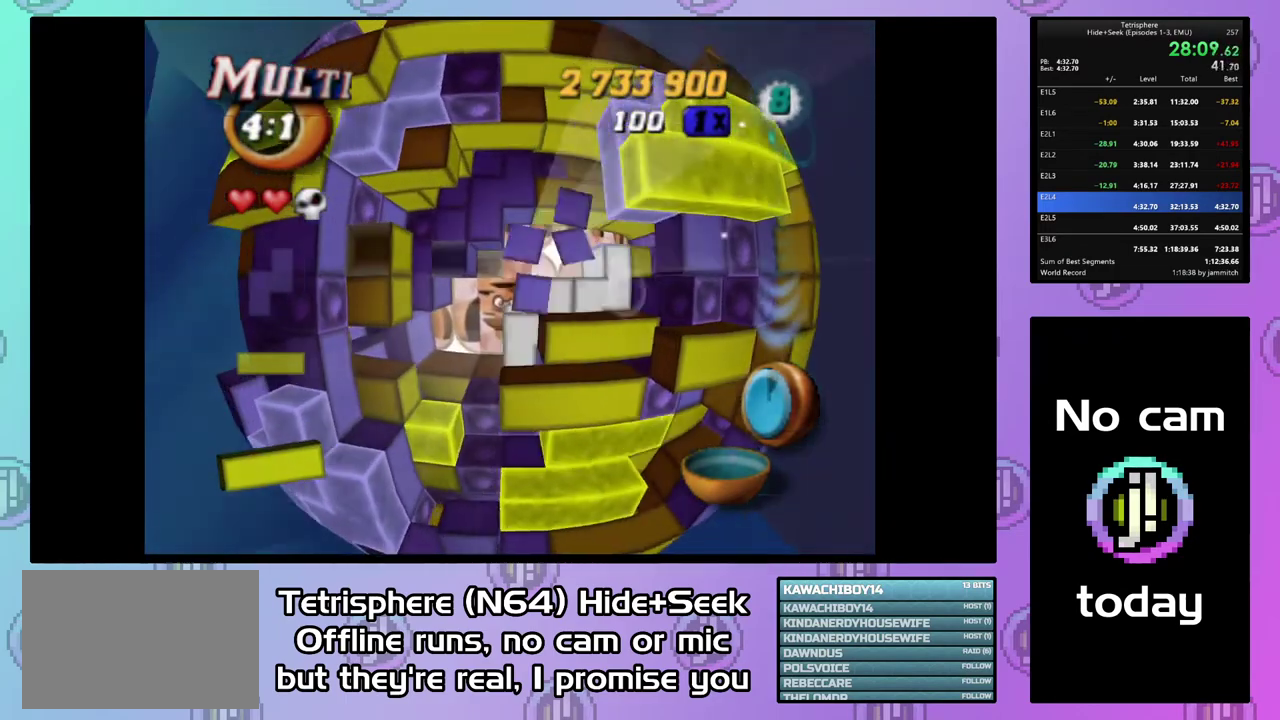
Gameplay with a controller (PlayStation layout); each line is a JSON object with the inputs held at the frame after it. "events" lists button and stick changes between this image and that frame as [ms after this image, input, new state], when the widget could be followed in between. This document gives stick clicks only as held states, not as events. Not read: L3 left_stick.
{"buttons": [], "right_stick": "center", "events": [[33, "DPAD_DOWN", "down"], [133, "DPAD_DOWN", "up"], [200, "DPAD_DOWN", "down"], [267, "DPAD_DOWN", "up"], [367, "DPAD_RIGHT", "down"], [467, "DPAD_RIGHT", "up"]]}
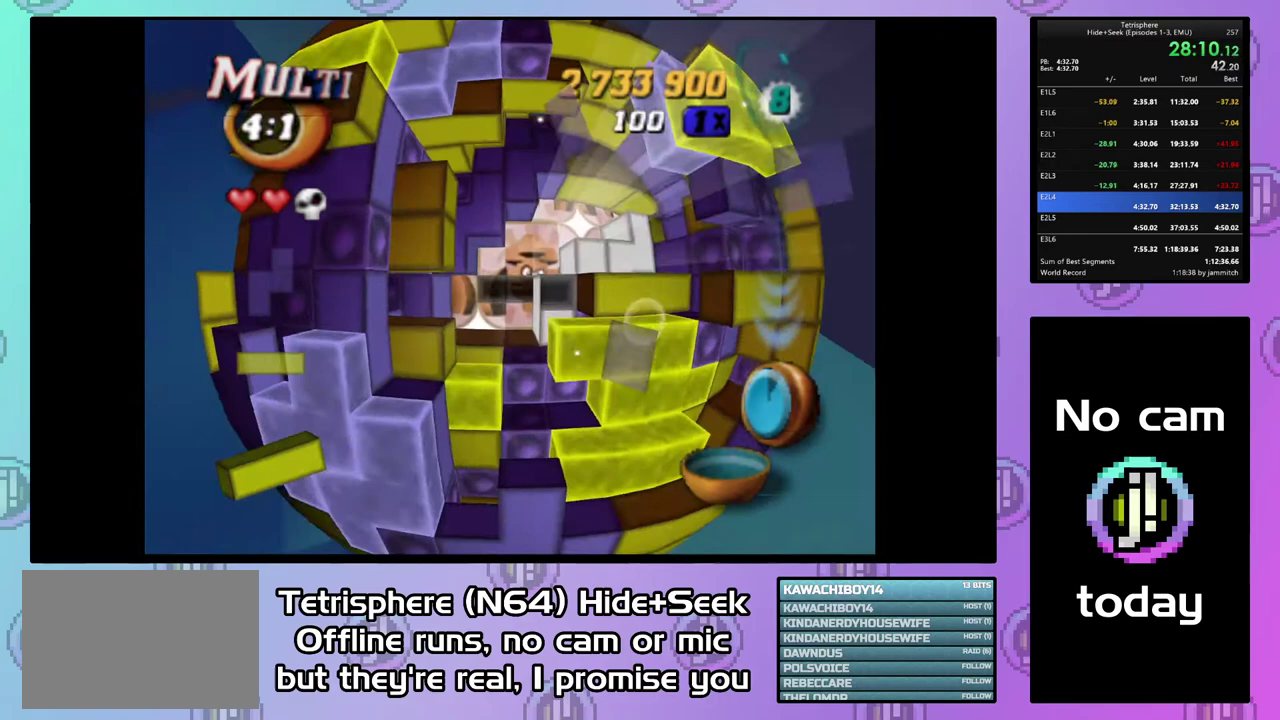
{"buttons": ["SQUARE"], "right_stick": "center", "events": [[33, "DPAD_RIGHT", "down"], [133, "DPAD_RIGHT", "up"], [200, "DPAD_RIGHT", "down"], [433, "DPAD_RIGHT", "up"], [467, "SQUARE", "down"]]}
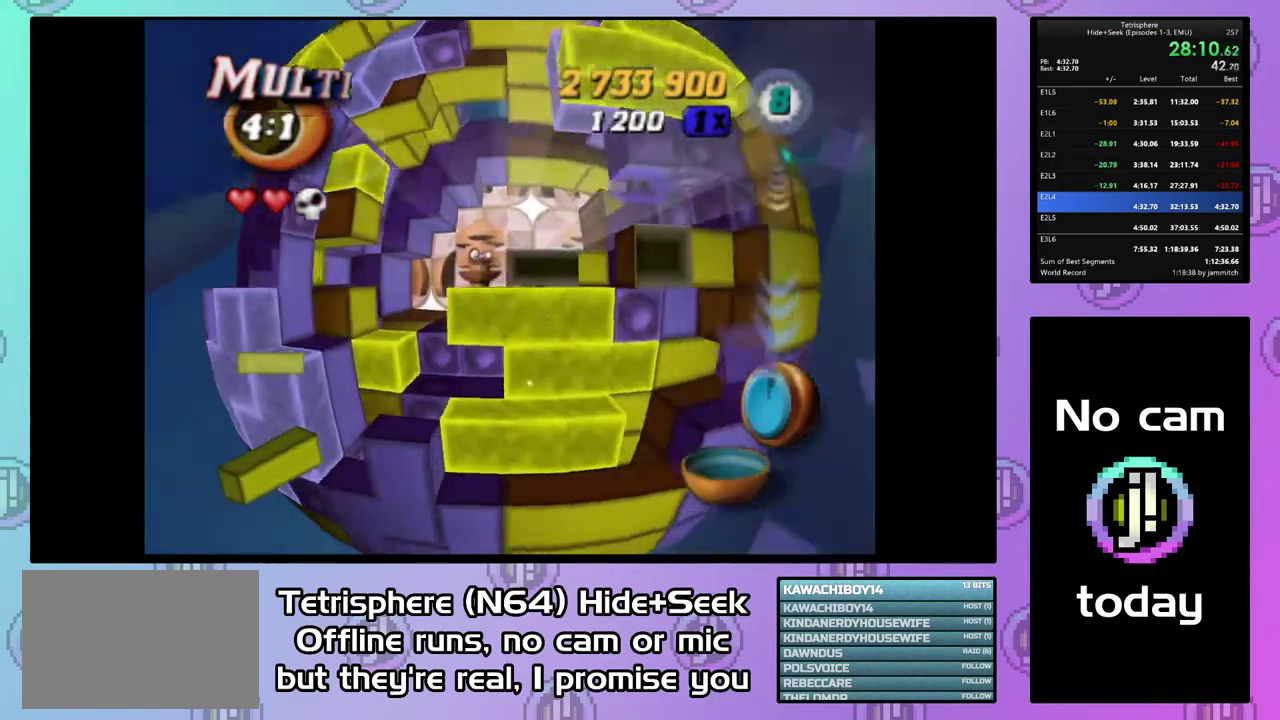
{"buttons": [], "right_stick": "center", "events": [[67, "DPAD_LEFT", "down"], [167, "DPAD_LEFT", "up"], [367, "SQUARE", "up"]]}
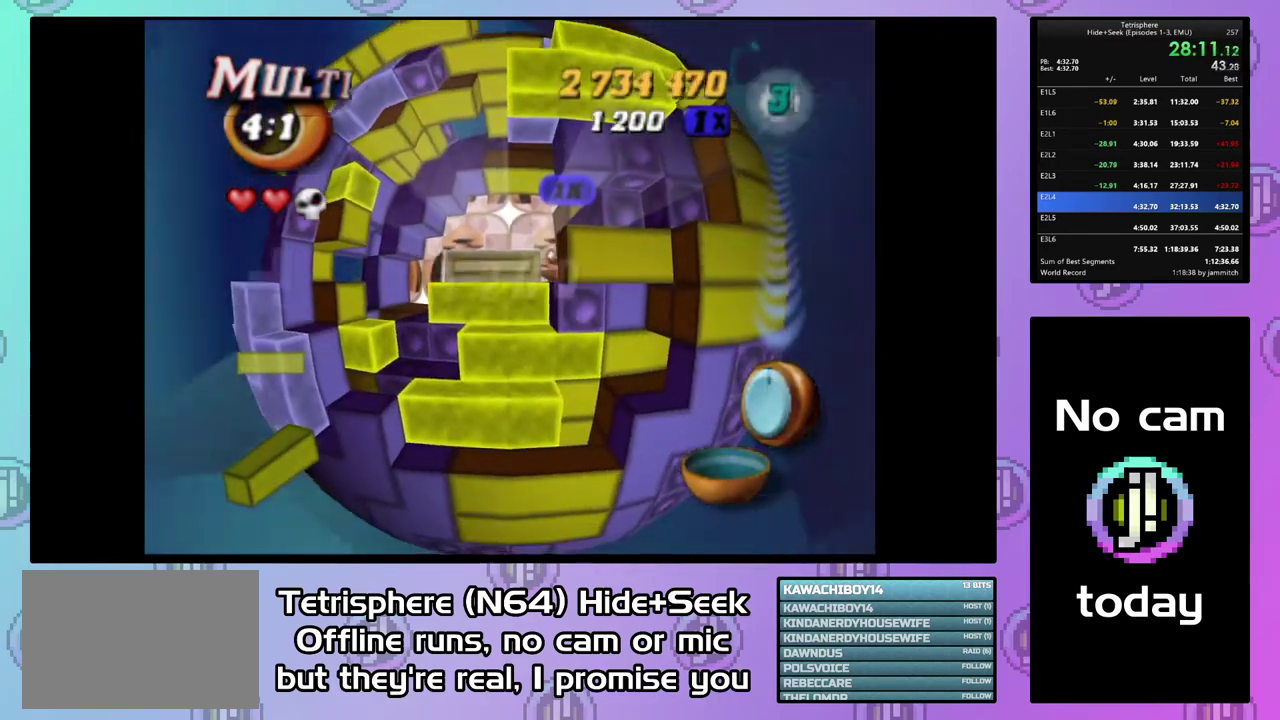
{"buttons": [], "right_stick": "center", "events": [[67, "CIRCLE", "down"], [200, "CIRCLE", "up"], [200, "DPAD_LEFT", "down"], [467, "DPAD_LEFT", "up"]]}
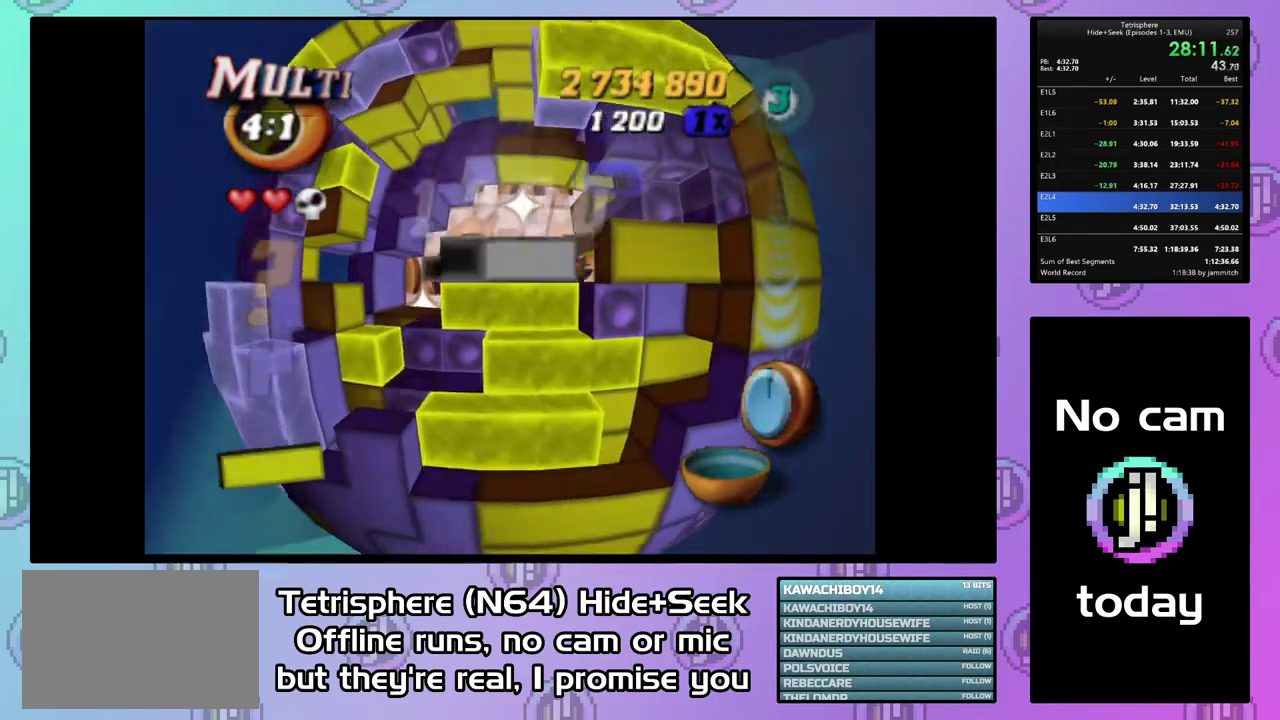
{"buttons": ["DPAD_DOWN"], "right_stick": "center", "events": [[100, "DPAD_UP", "down"], [200, "DPAD_UP", "up"], [267, "DPAD_UP", "down"], [367, "DPAD_UP", "up"], [500, "DPAD_DOWN", "down"]]}
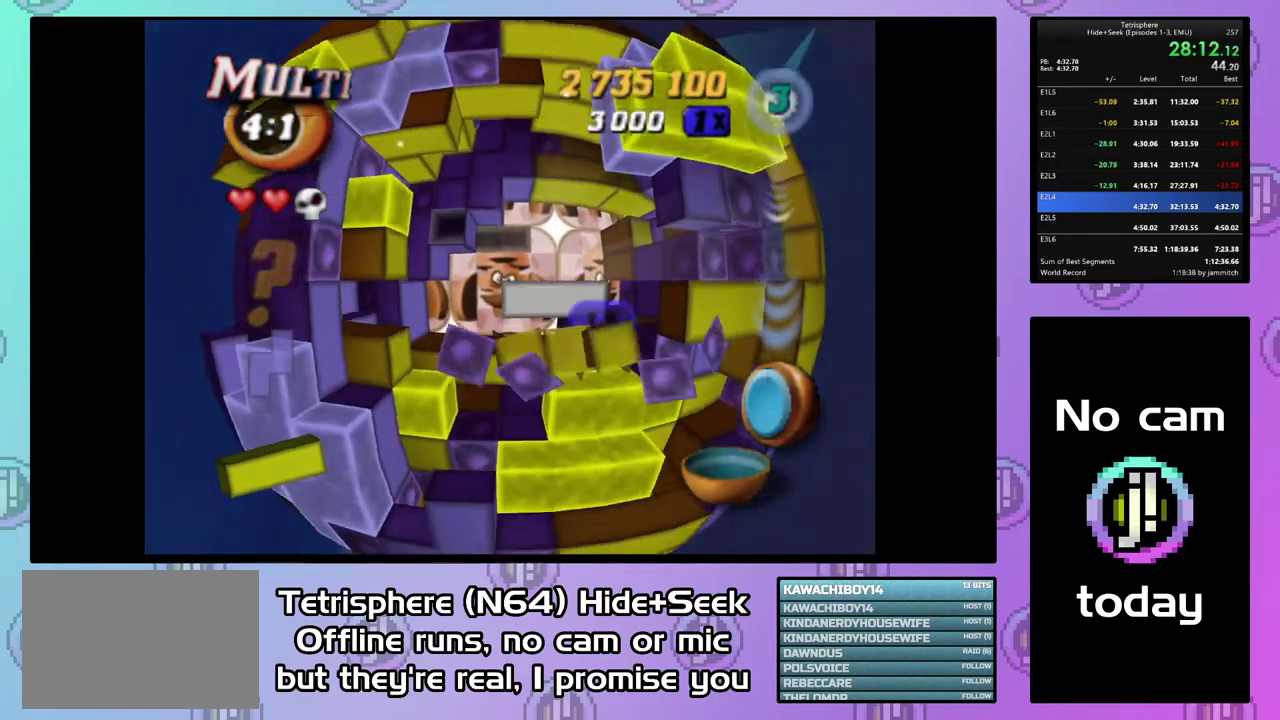
{"buttons": ["DPAD_UP"], "right_stick": "center", "events": [[67, "DPAD_DOWN", "up"], [300, "DPAD_UP", "down"]]}
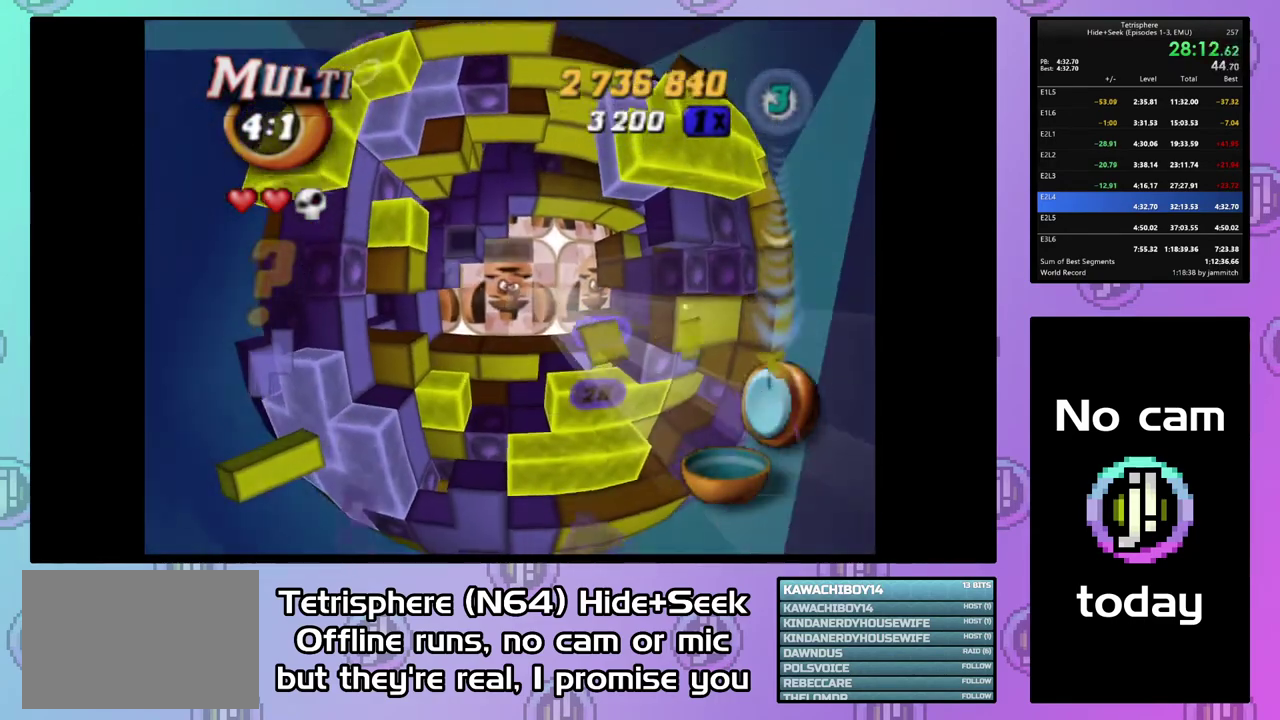
{"buttons": ["DPAD_RIGHT"], "right_stick": "center", "events": [[33, "DPAD_UP", "up"], [100, "DPAD_RIGHT", "down"], [200, "DPAD_RIGHT", "up"], [267, "DPAD_RIGHT", "down"], [367, "DPAD_RIGHT", "up"], [433, "DPAD_RIGHT", "down"]]}
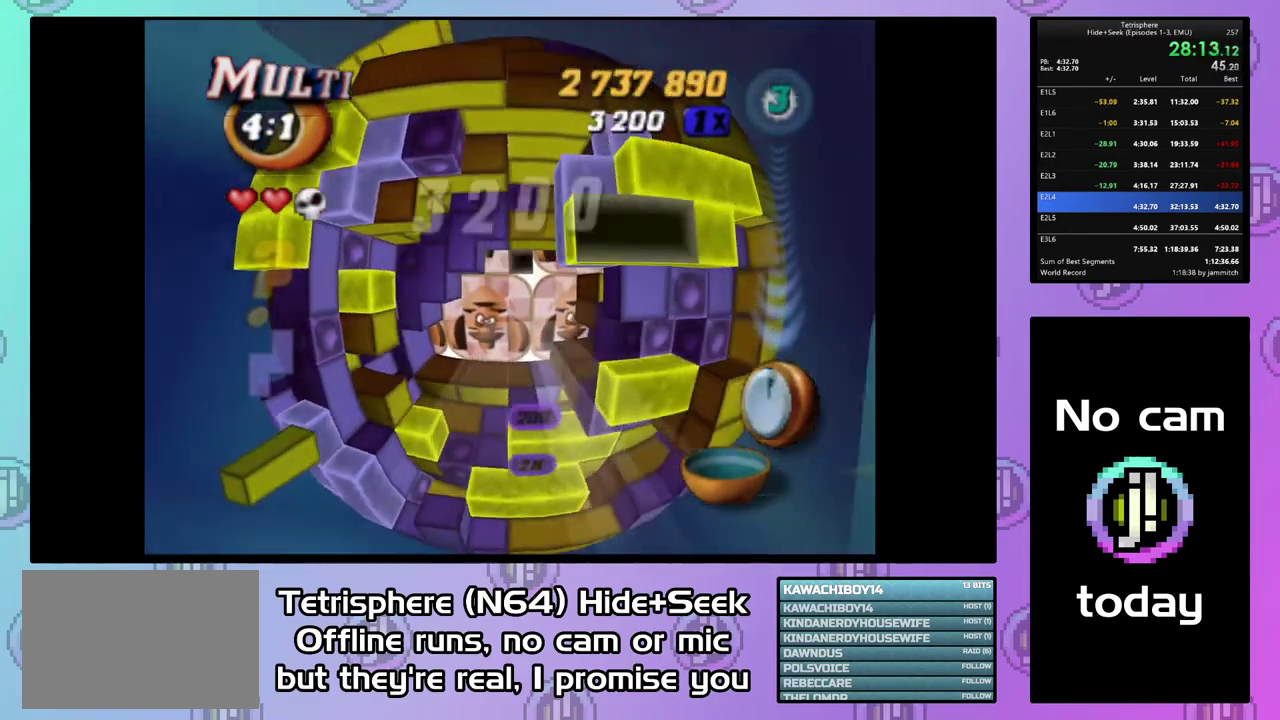
{"buttons": ["SQUARE", "DPAD_LEFT"], "right_stick": "center", "events": [[33, "DPAD_RIGHT", "up"], [100, "DPAD_RIGHT", "down"], [200, "DPAD_RIGHT", "up"], [200, "SQUARE", "down"], [267, "DPAD_LEFT", "down"]]}
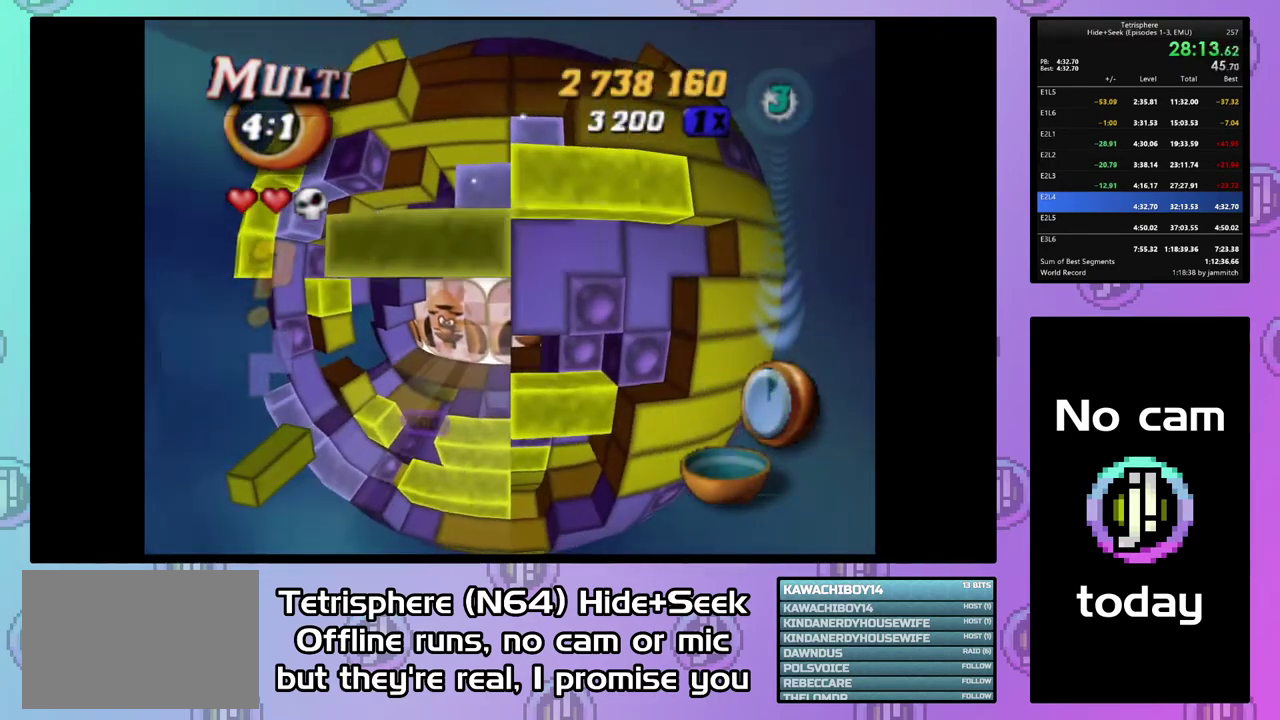
{"buttons": ["SQUARE"], "right_stick": "center", "events": [[33, "DPAD_LEFT", "up"], [67, "DPAD_DOWN", "down"], [167, "DPAD_DOWN", "up"], [233, "DPAD_DOWN", "down"], [333, "DPAD_DOWN", "up"], [400, "DPAD_DOWN", "down"], [500, "DPAD_DOWN", "up"]]}
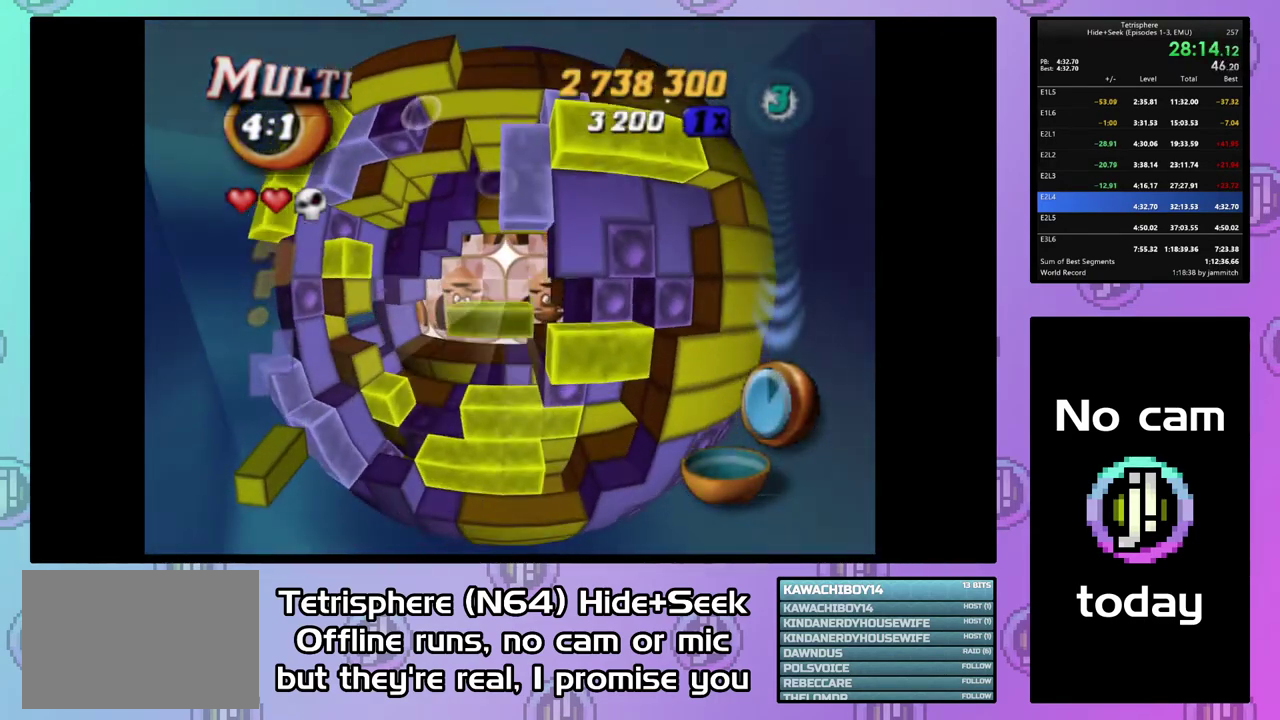
{"buttons": ["SQUARE"], "right_stick": "center", "events": [[67, "DPAD_DOWN", "down"], [133, "DPAD_DOWN", "up"], [267, "DPAD_LEFT", "down"], [333, "DPAD_LEFT", "up"]]}
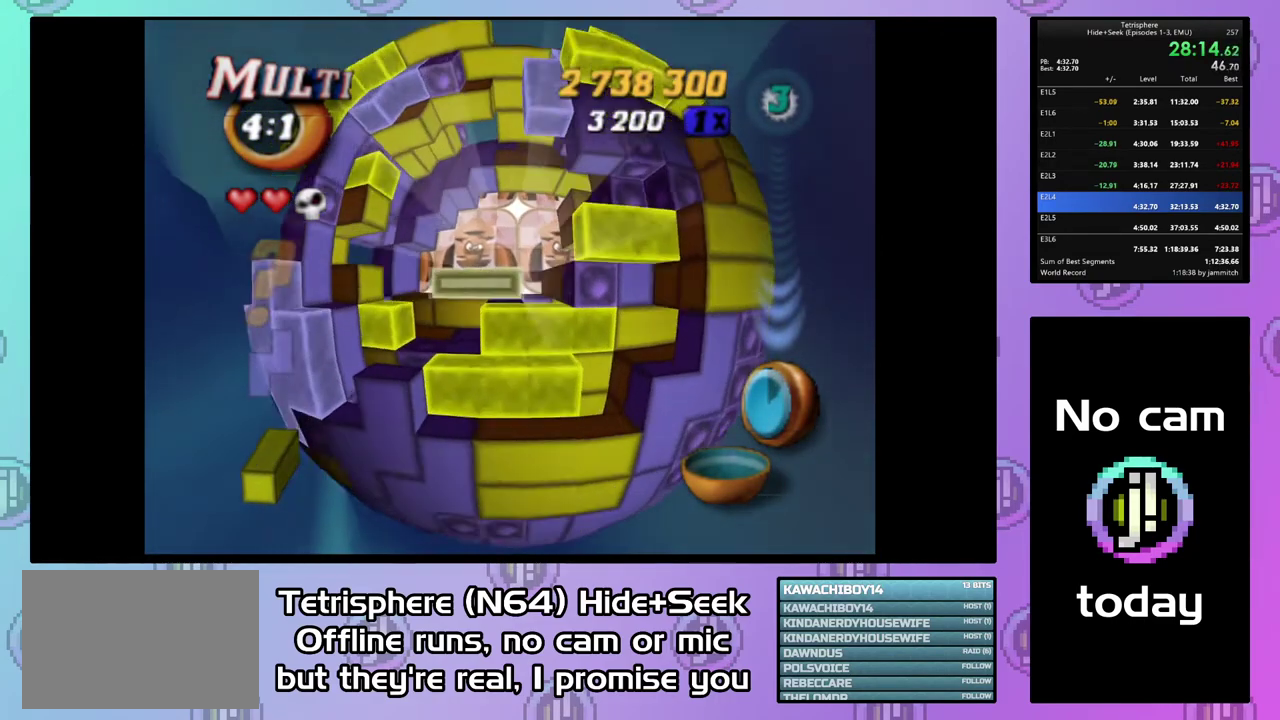
{"buttons": [], "right_stick": "center", "events": [[33, "SQUARE", "up"], [100, "CIRCLE", "down"], [200, "CIRCLE", "up"], [233, "DPAD_UP", "down"], [467, "DPAD_UP", "up"]]}
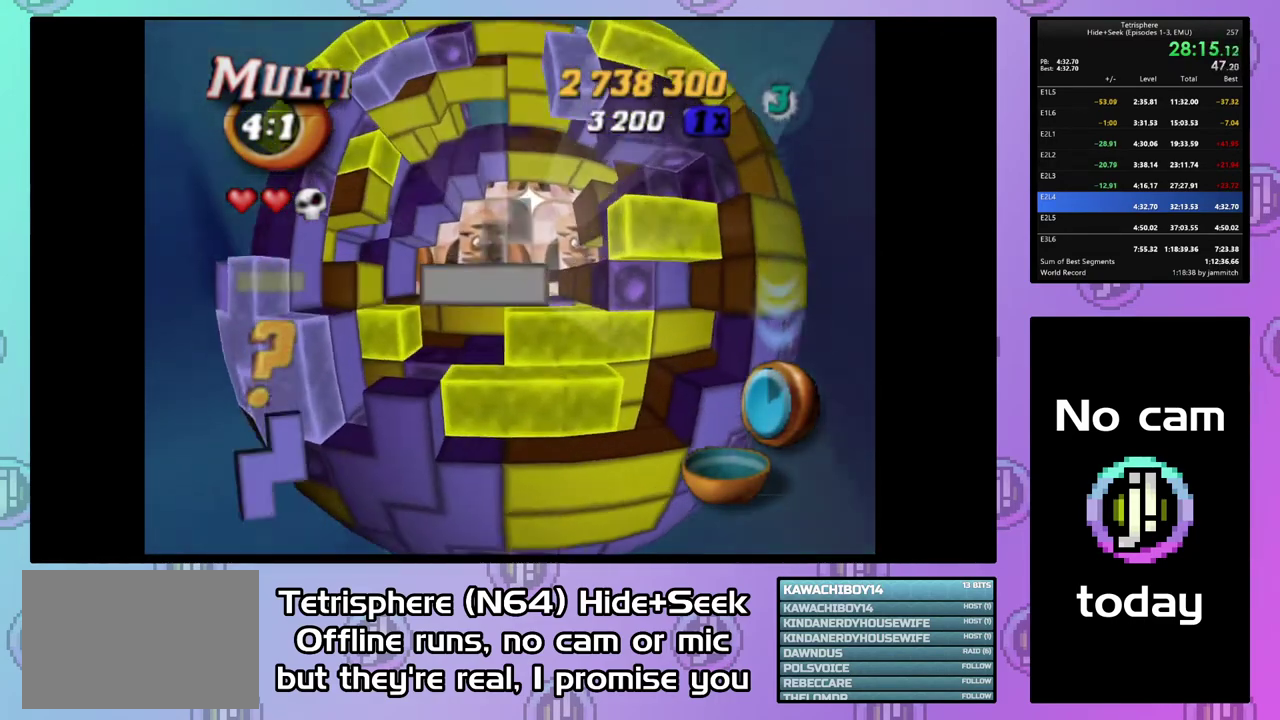
{"buttons": [], "right_stick": "center", "events": [[33, "DPAD_UP", "down"], [133, "DPAD_UP", "up"], [200, "DPAD_LEFT", "down"], [333, "DPAD_LEFT", "up"]]}
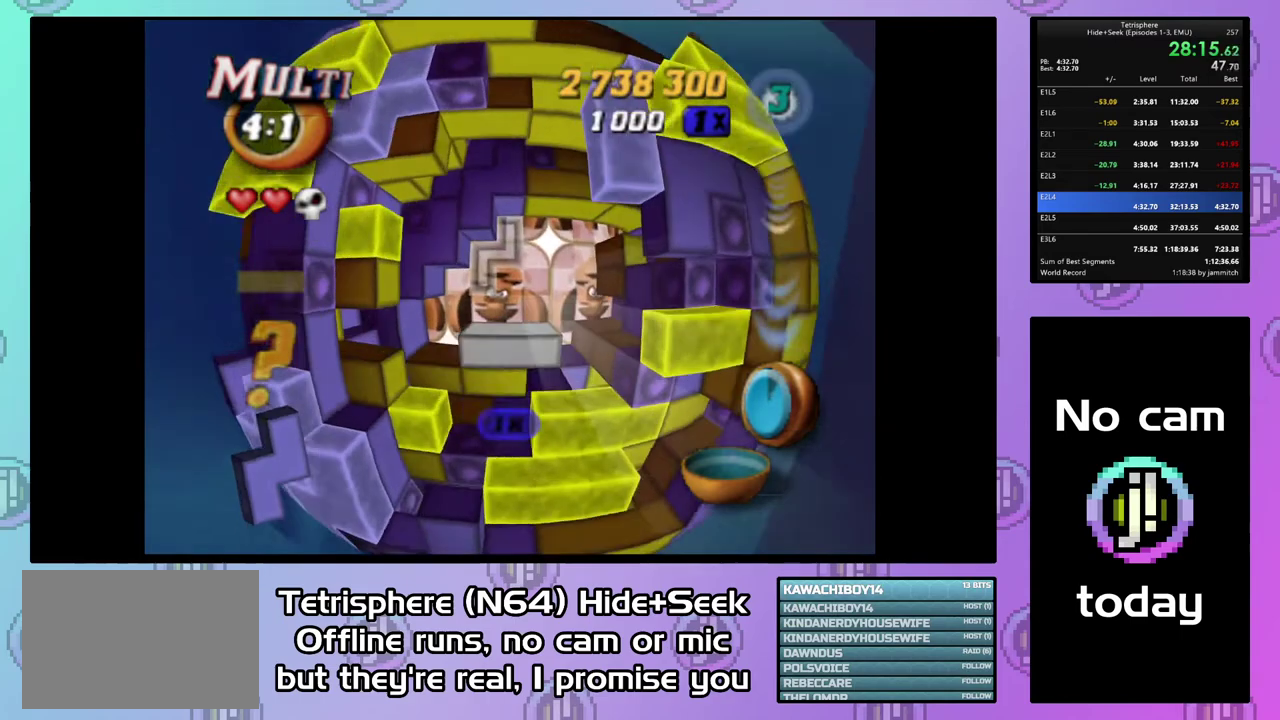
{"buttons": [], "right_stick": "center", "events": [[67, "CIRCLE", "down"], [167, "CIRCLE", "up"], [233, "DPAD_DOWN", "down"], [300, "DPAD_DOWN", "up"]]}
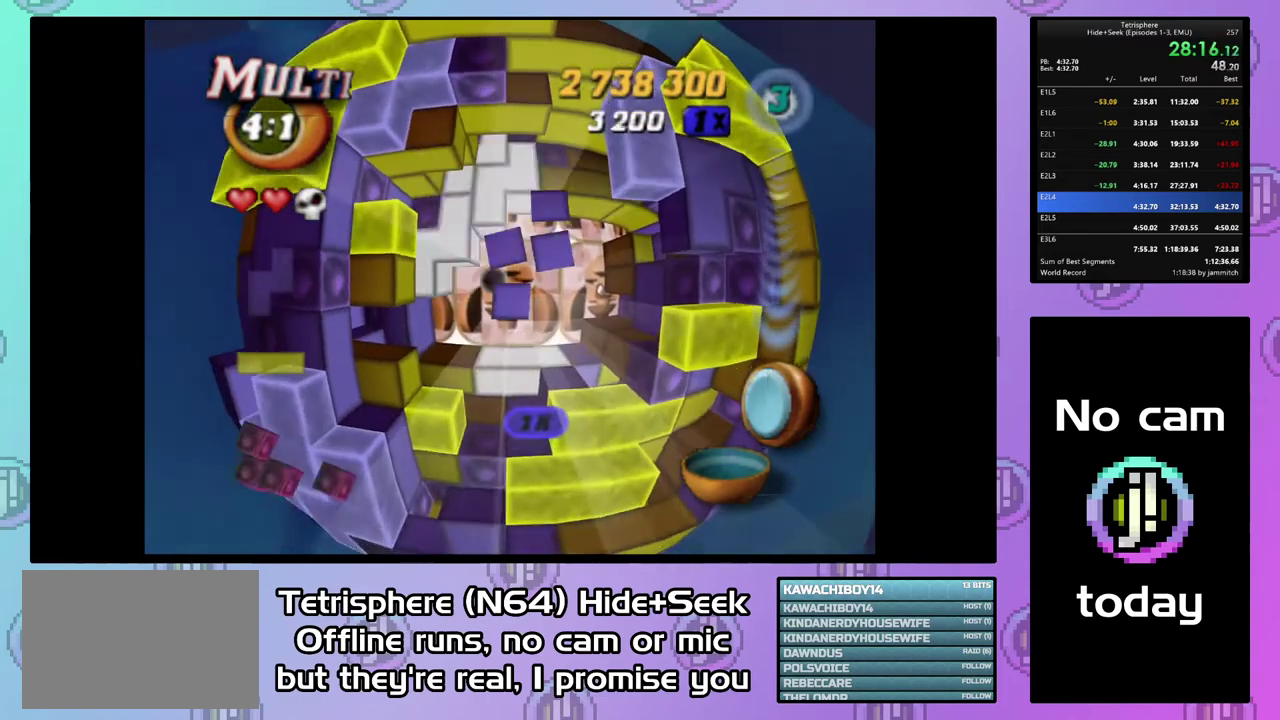
{"buttons": [], "right_stick": "center", "events": []}
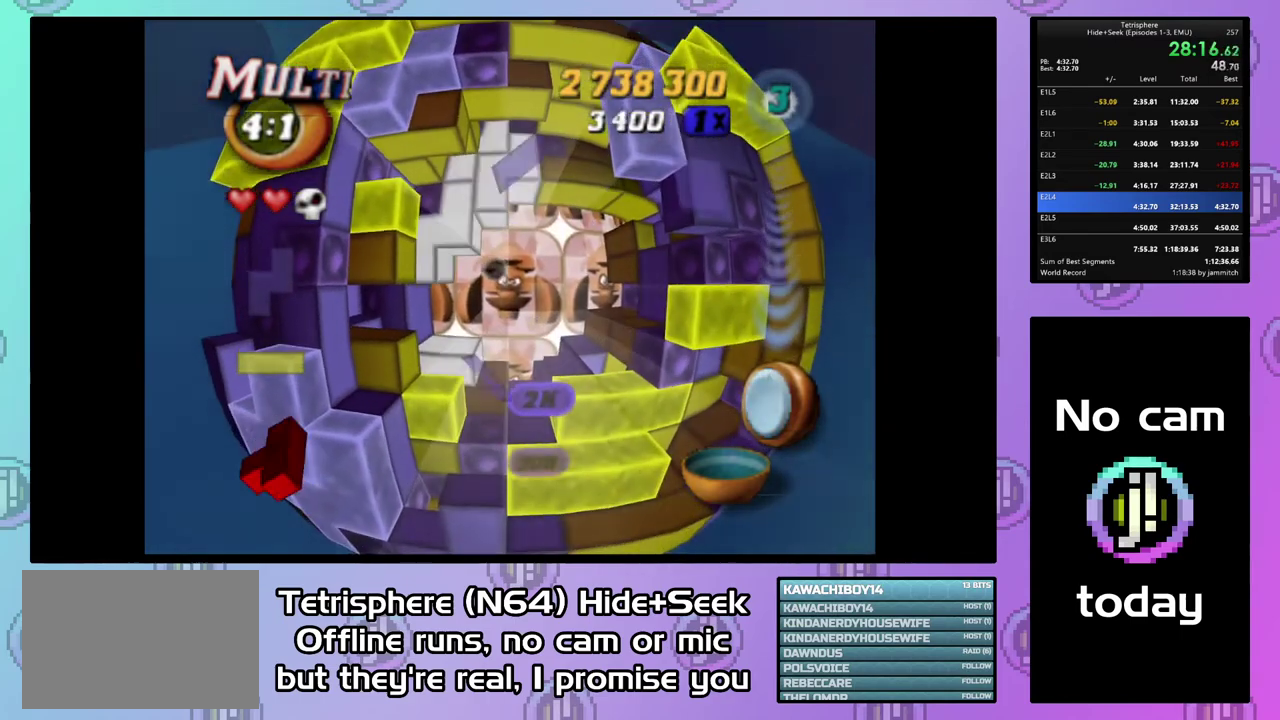
{"buttons": [], "right_stick": "center", "events": []}
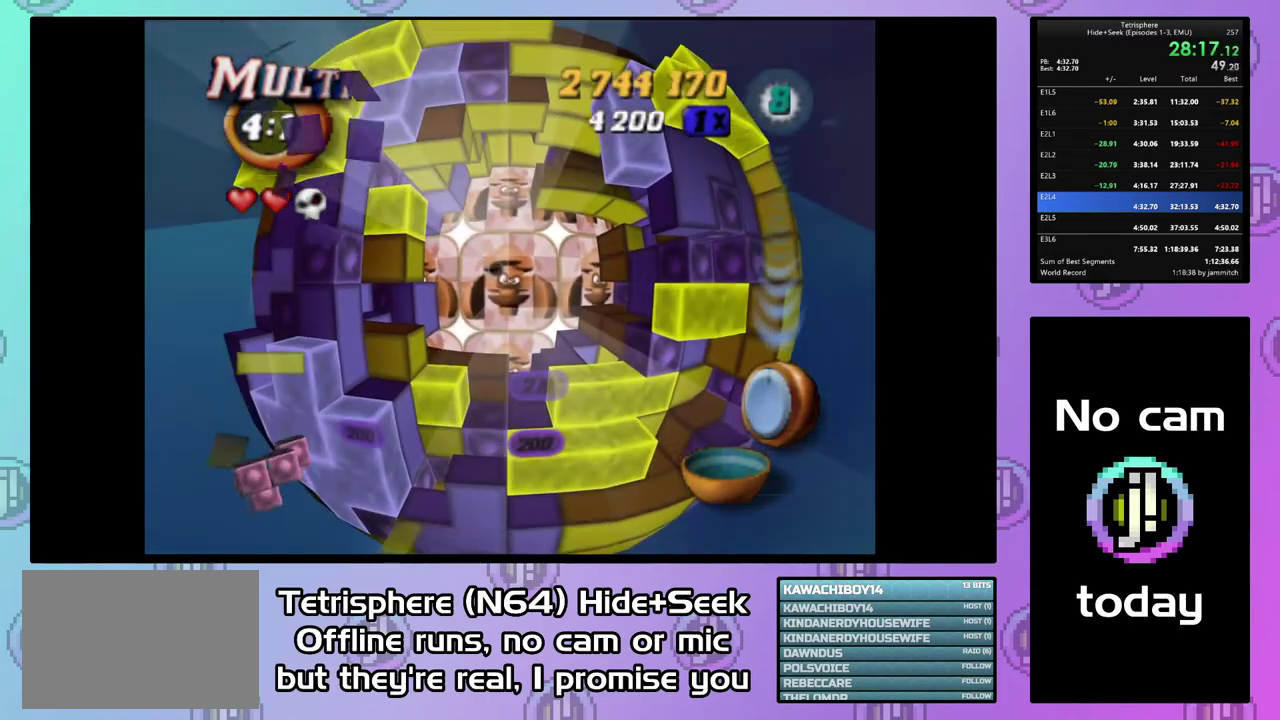
{"buttons": ["DPAD_UP"], "right_stick": "center", "events": [[267, "DPAD_UP", "down"], [400, "DPAD_UP", "up"], [500, "DPAD_UP", "down"]]}
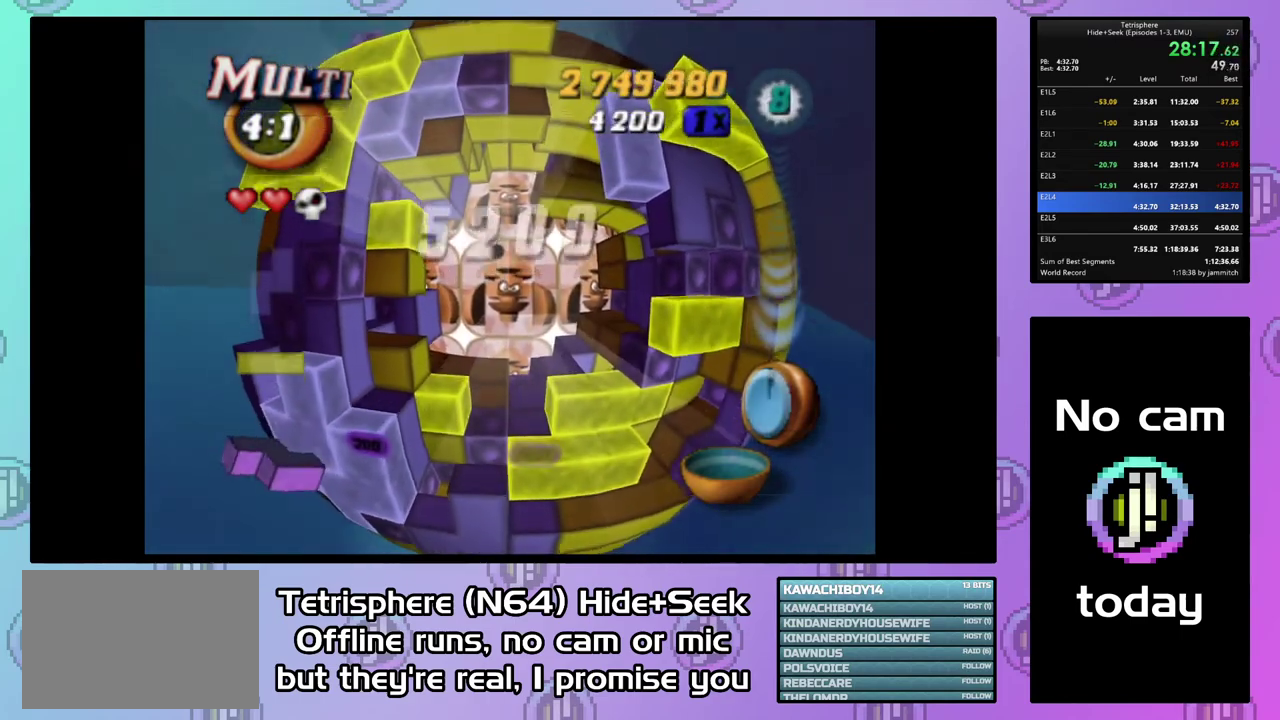
{"buttons": [], "right_stick": "center", "events": [[67, "DPAD_UP", "up"], [300, "DPAD_RIGHT", "down"], [367, "DPAD_RIGHT", "up"]]}
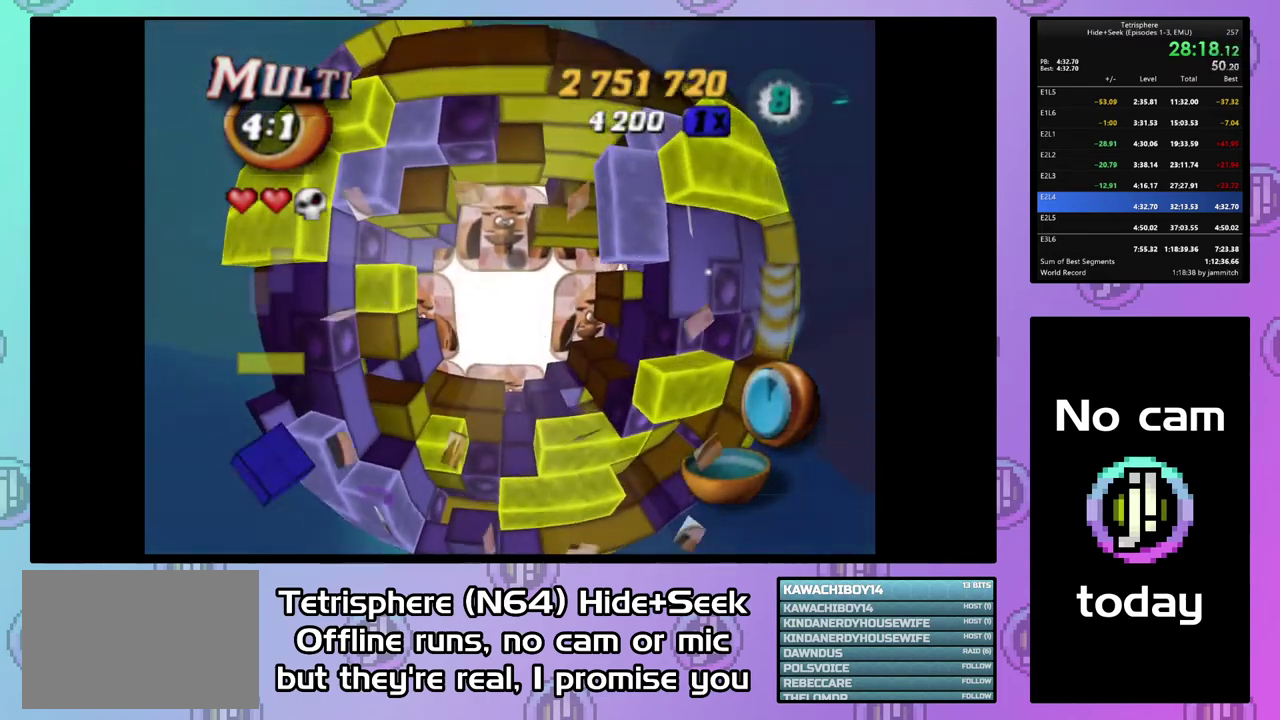
{"buttons": [], "right_stick": "center", "events": [[67, "DPAD_DOWN", "down"], [133, "DPAD_DOWN", "up"], [167, "CIRCLE", "down"], [167, "CROSS", "down"], [267, "CROSS", "up"], [300, "CIRCLE", "up"]]}
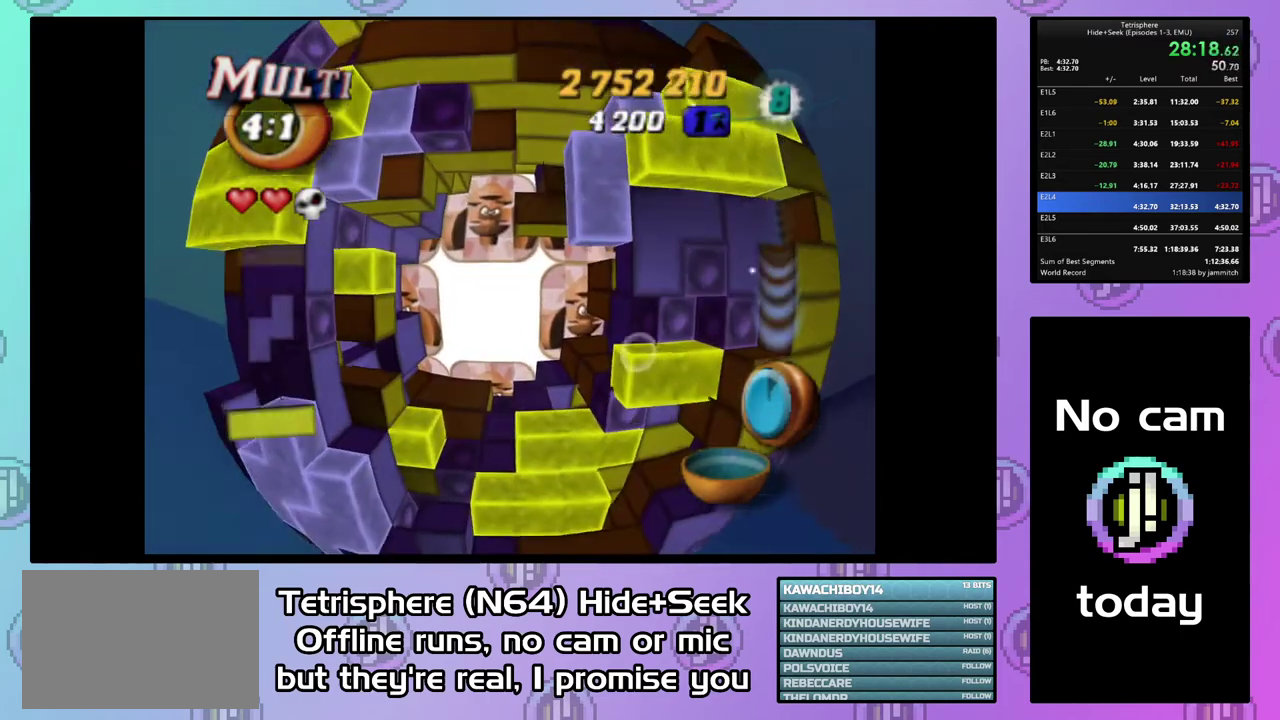
{"buttons": ["CROSS", "CIRCLE"], "right_stick": "center", "events": [[33, "CIRCLE", "down"], [100, "CIRCLE", "up"], [200, "CIRCLE", "down"], [200, "CROSS", "down"], [300, "CIRCLE", "up"], [300, "CROSS", "up"], [367, "CIRCLE", "down"], [367, "CROSS", "down"], [433, "CIRCLE", "up"], [433, "CROSS", "up"], [500, "CIRCLE", "down"], [500, "CROSS", "down"]]}
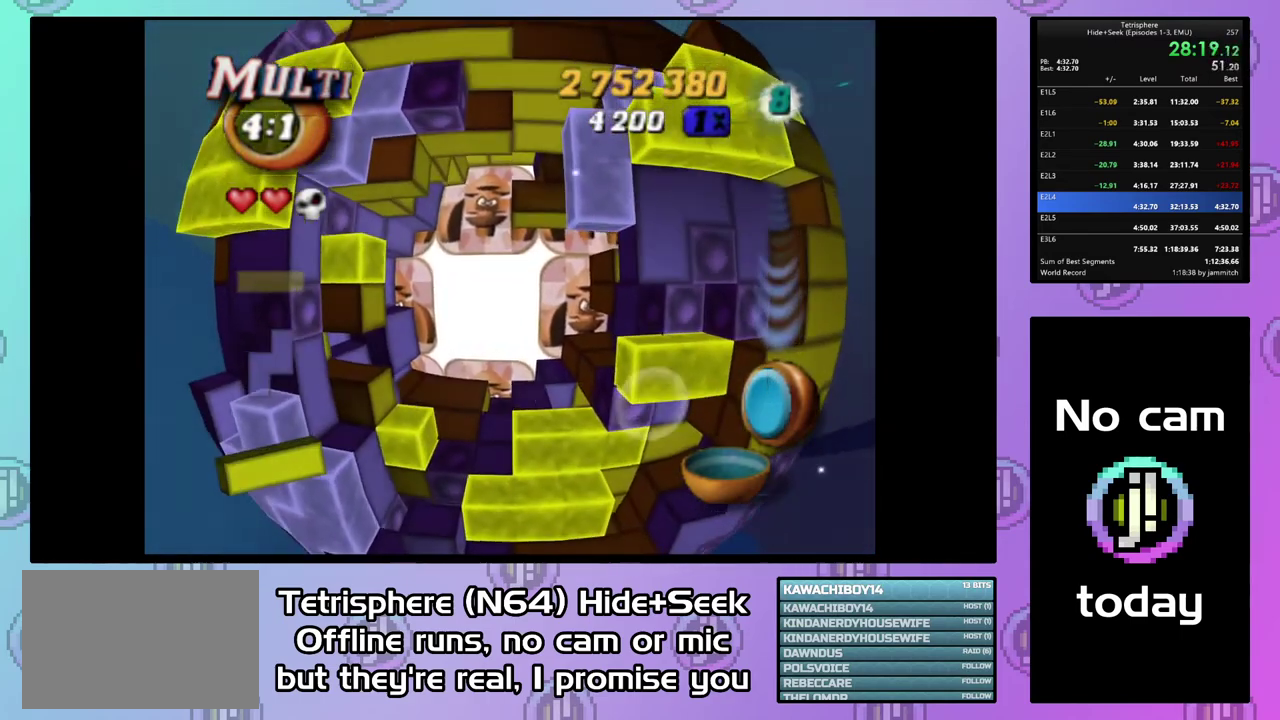
{"buttons": ["CROSS", "CIRCLE"], "right_stick": "center", "events": [[100, "CIRCLE", "up"], [100, "CROSS", "up"], [167, "CIRCLE", "down"], [167, "CROSS", "down"]]}
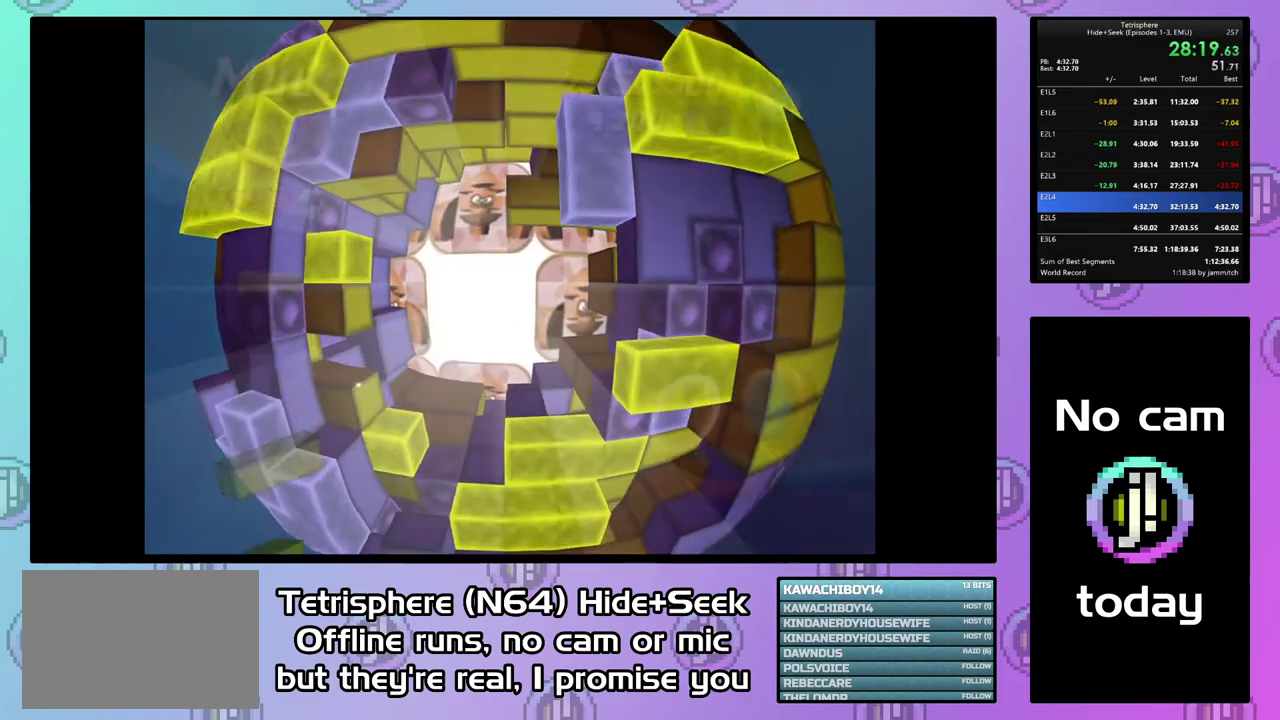
{"buttons": ["CROSS", "CIRCLE"], "right_stick": "center", "events": [[67, "CIRCLE", "up"], [67, "CROSS", "up"], [133, "CIRCLE", "down"], [133, "CROSS", "down"], [233, "CIRCLE", "up"], [233, "CROSS", "up"], [300, "CIRCLE", "down"], [300, "CROSS", "down"], [367, "CROSS", "up"], [400, "CIRCLE", "up"], [467, "CIRCLE", "down"], [467, "CROSS", "down"]]}
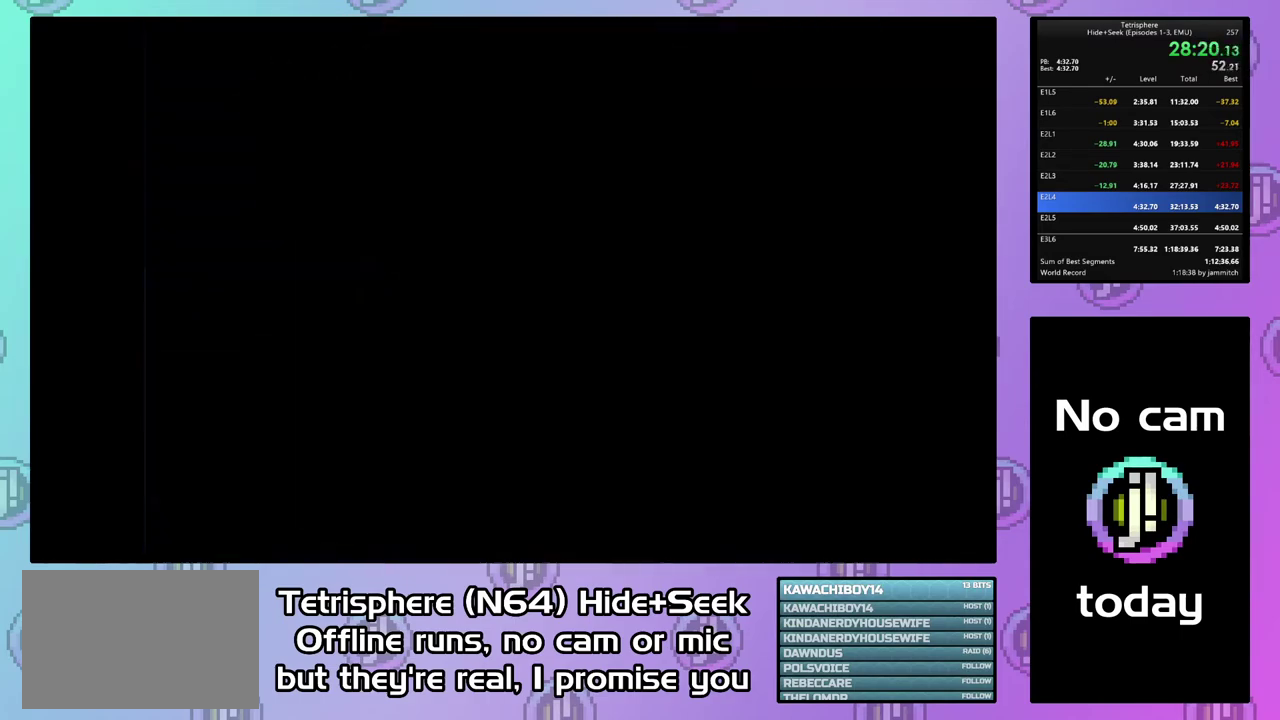
{"buttons": [], "right_stick": "center", "events": [[33, "CIRCLE", "up"], [33, "CROSS", "up"], [100, "CIRCLE", "down"], [100, "CROSS", "down"], [167, "CROSS", "up"], [233, "CROSS", "down"], [333, "CROSS", "up"], [400, "CROSS", "down"], [467, "CIRCLE", "up"], [467, "CROSS", "up"]]}
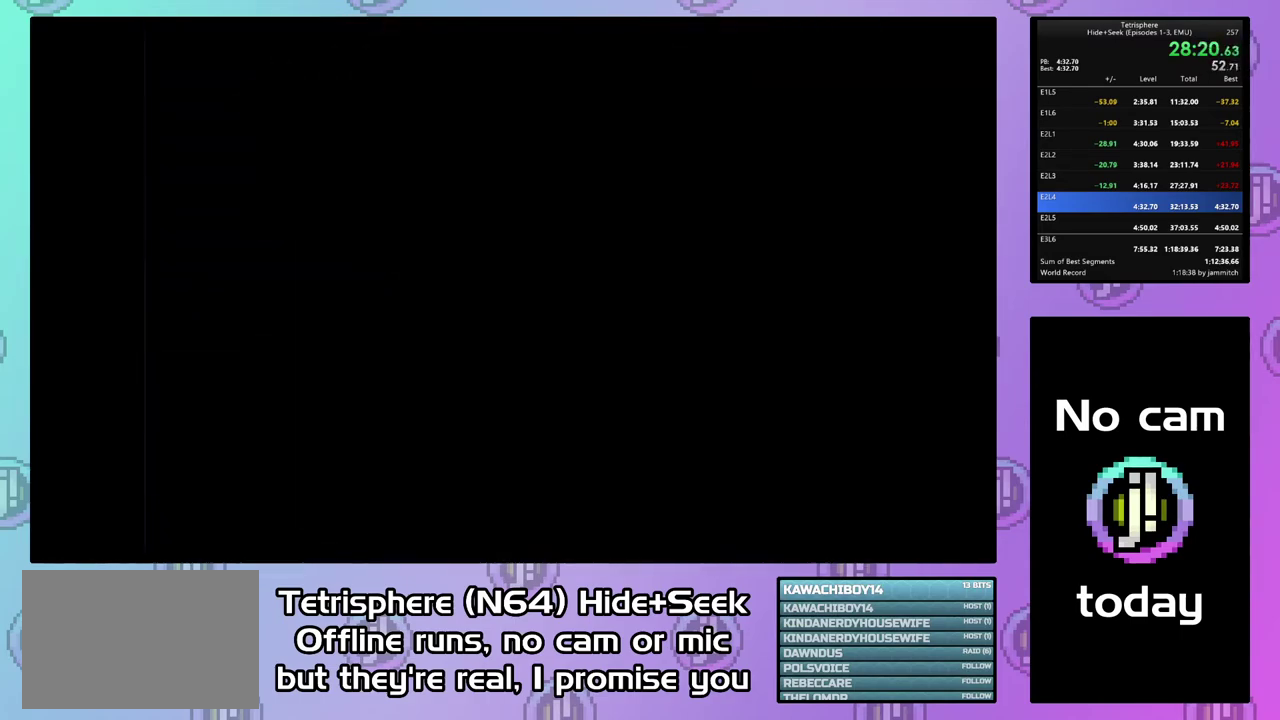
{"buttons": ["CIRCLE"], "right_stick": "center", "events": [[33, "CIRCLE", "down"], [33, "CROSS", "down"], [133, "CIRCLE", "up"], [133, "CROSS", "up"], [200, "CIRCLE", "down"], [200, "CROSS", "down"], [267, "CROSS", "up"], [300, "CIRCLE", "up"], [367, "CIRCLE", "down"], [367, "CROSS", "down"], [433, "CROSS", "up"]]}
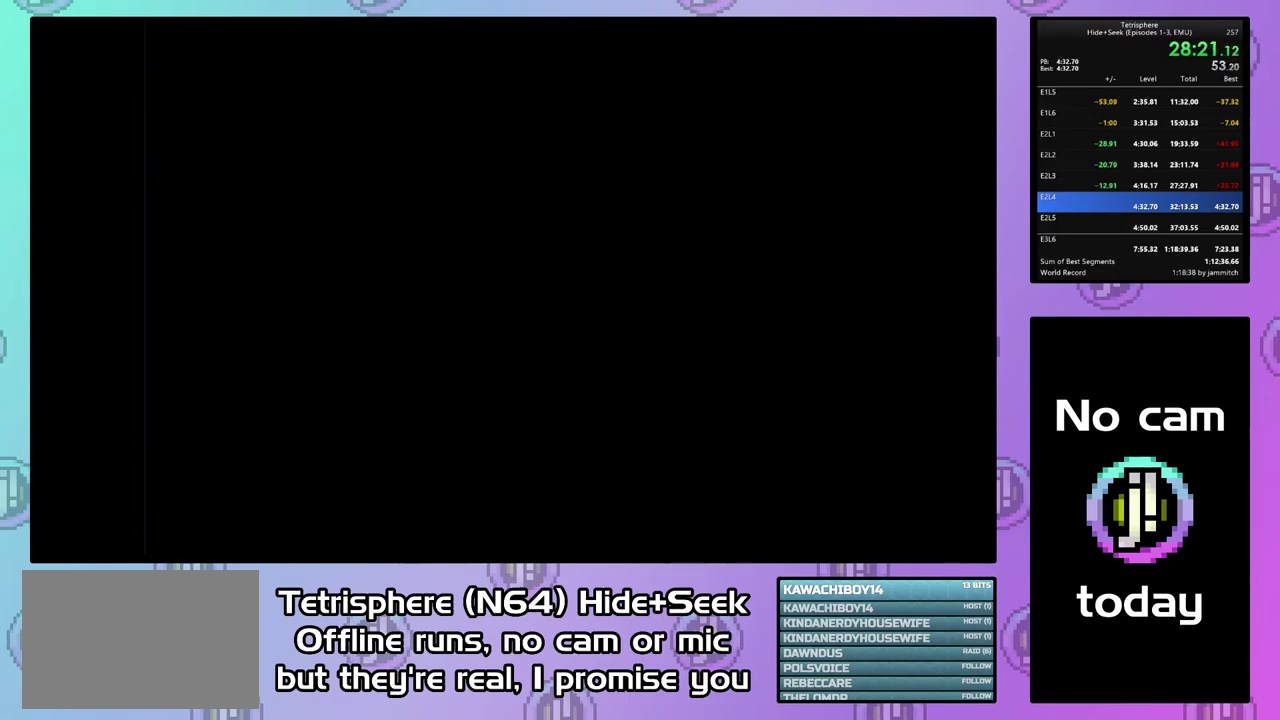
{"buttons": ["CROSS", "CIRCLE"], "right_stick": "center", "events": [[33, "CROSS", "down"], [100, "CROSS", "up"], [200, "CROSS", "down"], [267, "CROSS", "up"], [333, "CROSS", "down"], [433, "CROSS", "up"], [500, "CROSS", "down"]]}
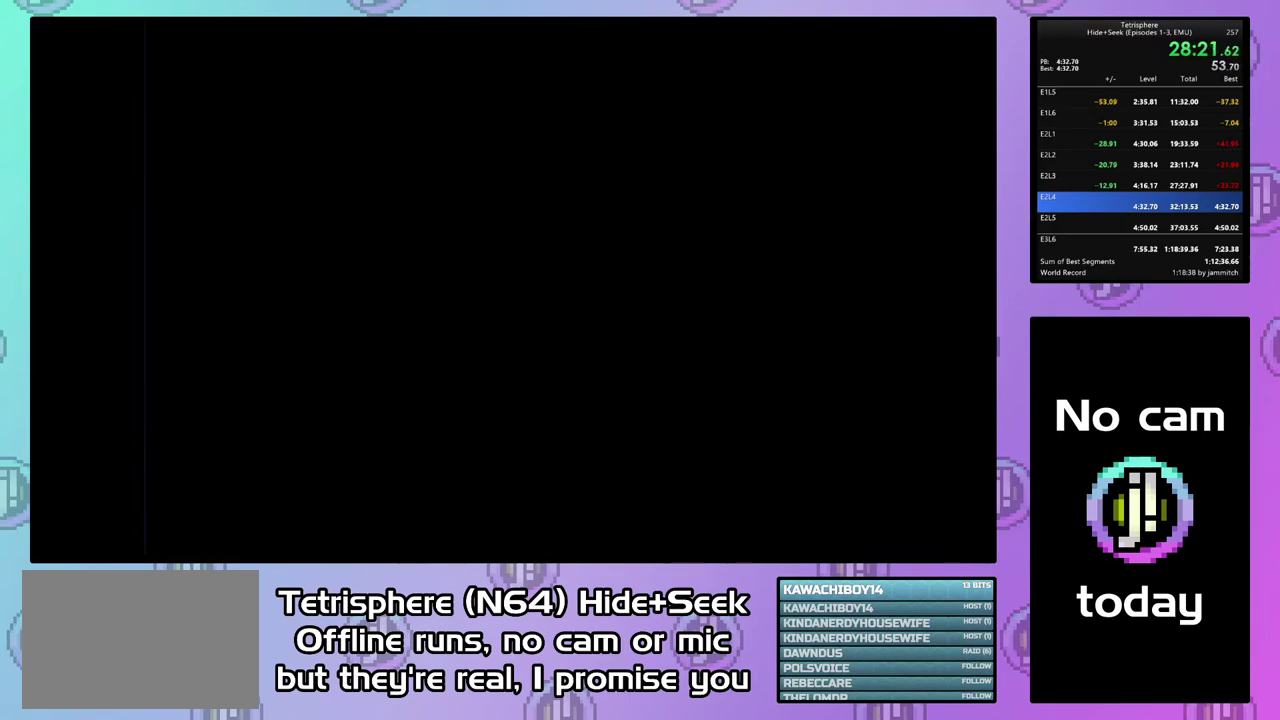
{"buttons": ["CROSS", "CIRCLE"], "right_stick": "center", "events": [[100, "CIRCLE", "up"], [100, "CROSS", "up"], [167, "CIRCLE", "down"], [167, "CROSS", "down"], [267, "CROSS", "up"], [333, "CROSS", "down"], [433, "CIRCLE", "up"], [433, "CROSS", "up"], [500, "CIRCLE", "down"], [500, "CROSS", "down"]]}
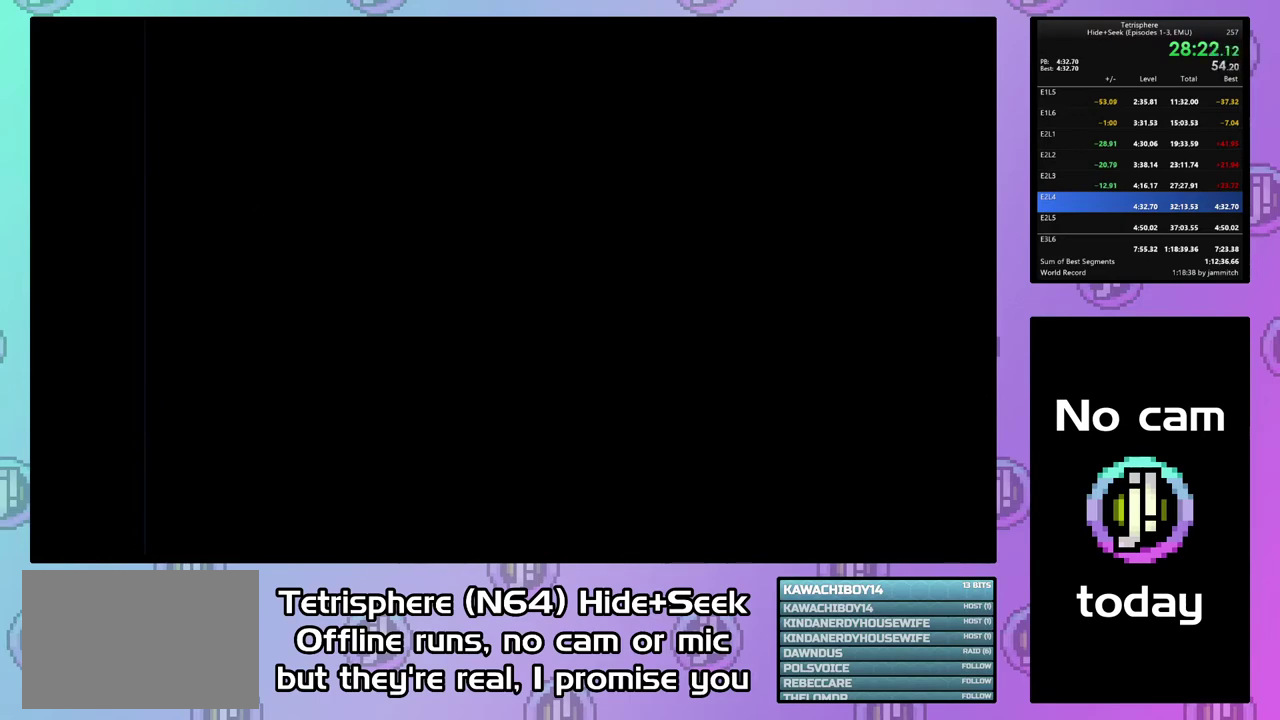
{"buttons": ["CROSS", "CIRCLE"], "right_stick": "center", "events": [[100, "CIRCLE", "up"], [100, "CROSS", "up"], [167, "CIRCLE", "down"], [167, "CROSS", "down"], [267, "CIRCLE", "up"], [267, "CROSS", "up"], [333, "CIRCLE", "down"], [333, "CROSS", "down"], [433, "CIRCLE", "up"], [433, "CROSS", "up"], [500, "CIRCLE", "down"], [500, "CROSS", "down"]]}
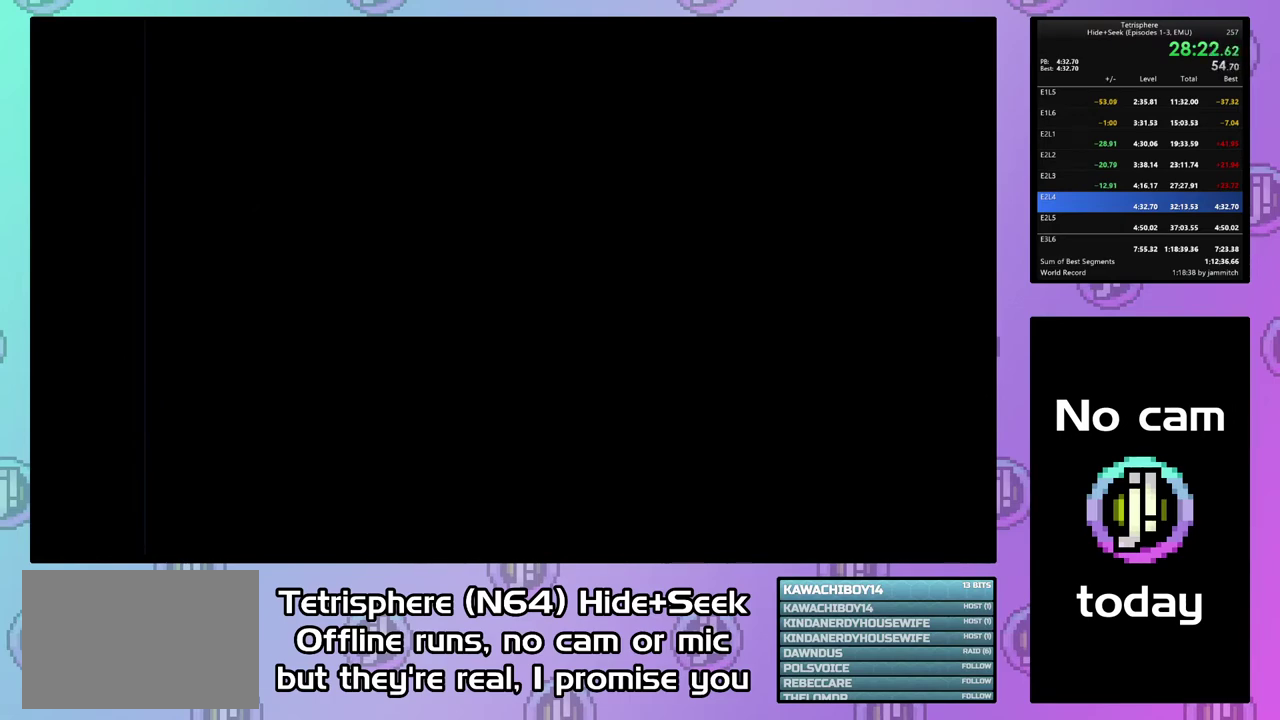
{"buttons": ["CROSS", "CIRCLE"], "right_stick": "center", "events": [[100, "CIRCLE", "up"], [100, "CROSS", "up"], [167, "CIRCLE", "down"], [167, "CROSS", "down"], [267, "CIRCLE", "up"], [267, "CROSS", "up"], [333, "CIRCLE", "down"], [333, "CROSS", "down"], [433, "CIRCLE", "up"], [433, "CROSS", "up"], [500, "CIRCLE", "down"], [500, "CROSS", "down"]]}
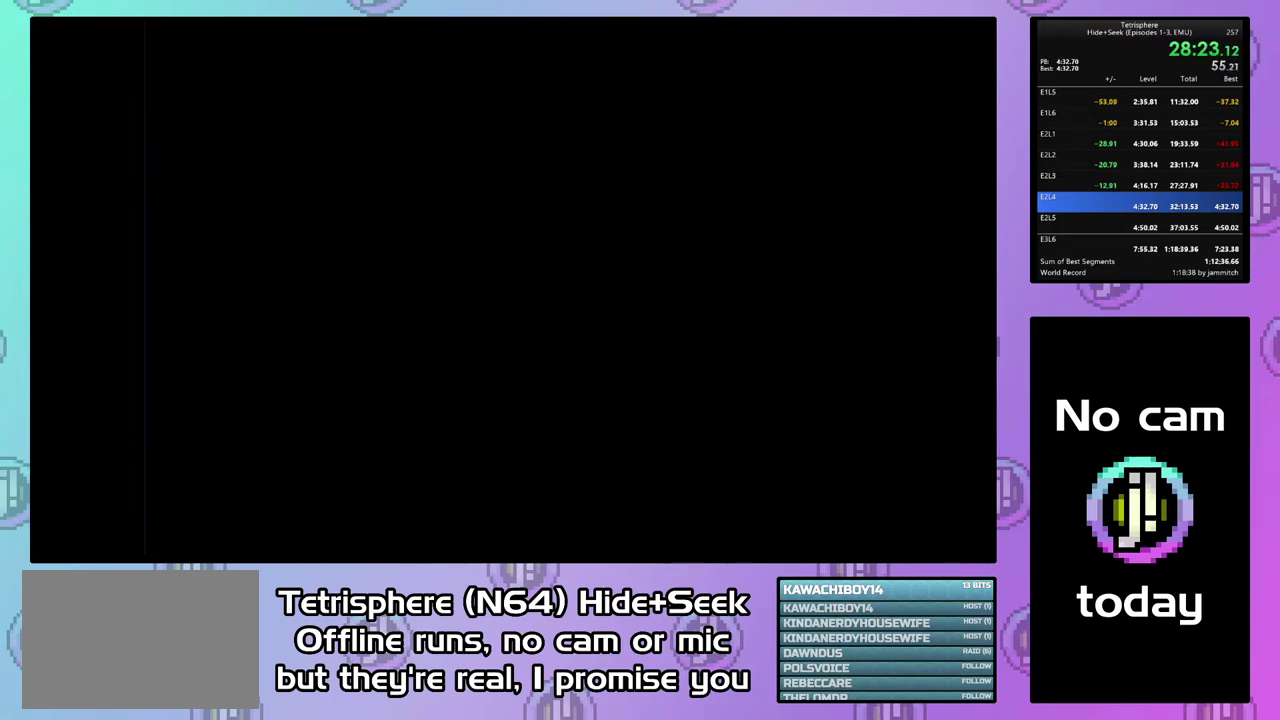
{"buttons": ["CROSS", "CIRCLE"], "right_stick": "center", "events": [[100, "CIRCLE", "up"], [100, "CROSS", "up"], [167, "CIRCLE", "down"], [167, "CROSS", "down"], [267, "CROSS", "up"], [333, "CROSS", "down"], [433, "CROSS", "up"], [500, "CROSS", "down"]]}
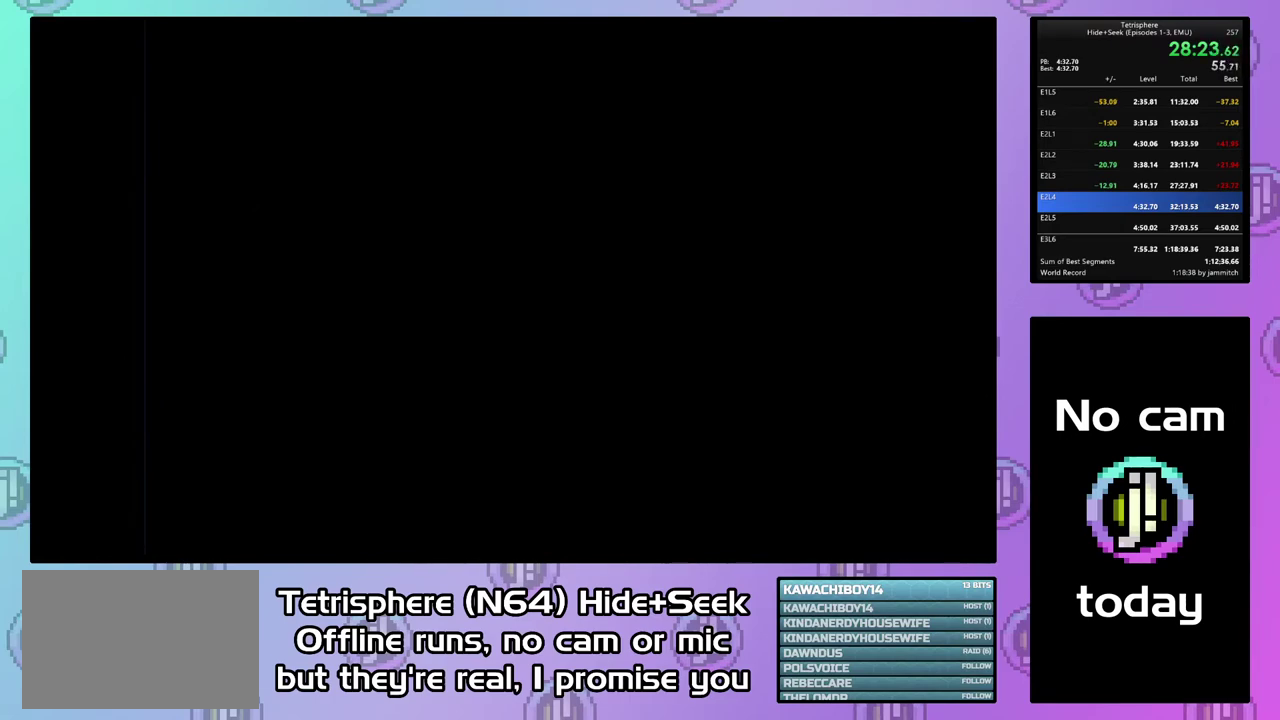
{"buttons": ["CROSS", "CIRCLE"], "right_stick": "center", "events": [[67, "CROSS", "up"], [167, "CROSS", "down"], [400, "CROSS", "up"], [500, "CROSS", "down"]]}
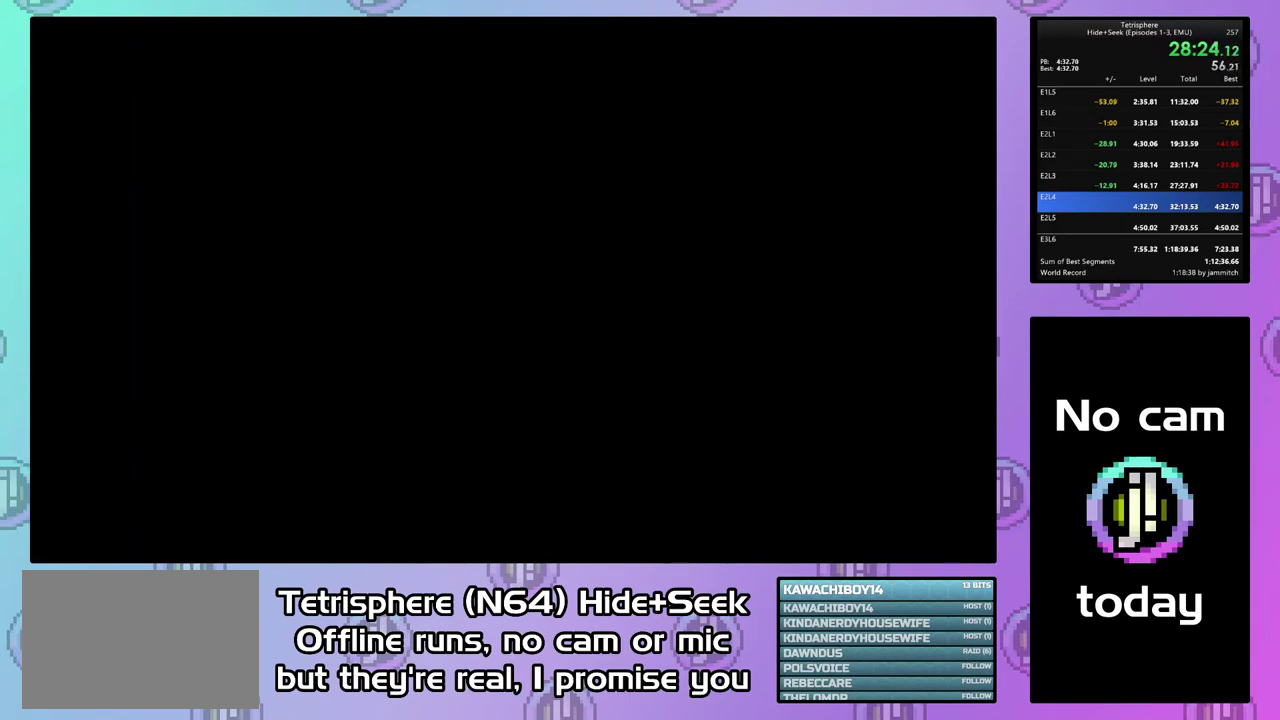
{"buttons": ["CROSS", "CIRCLE"], "right_stick": "center", "events": [[67, "CROSS", "up"], [167, "CROSS", "down"], [233, "CIRCLE", "up"], [233, "CROSS", "up"], [300, "CIRCLE", "down"], [300, "CROSS", "down"], [400, "CROSS", "up"], [467, "CROSS", "down"]]}